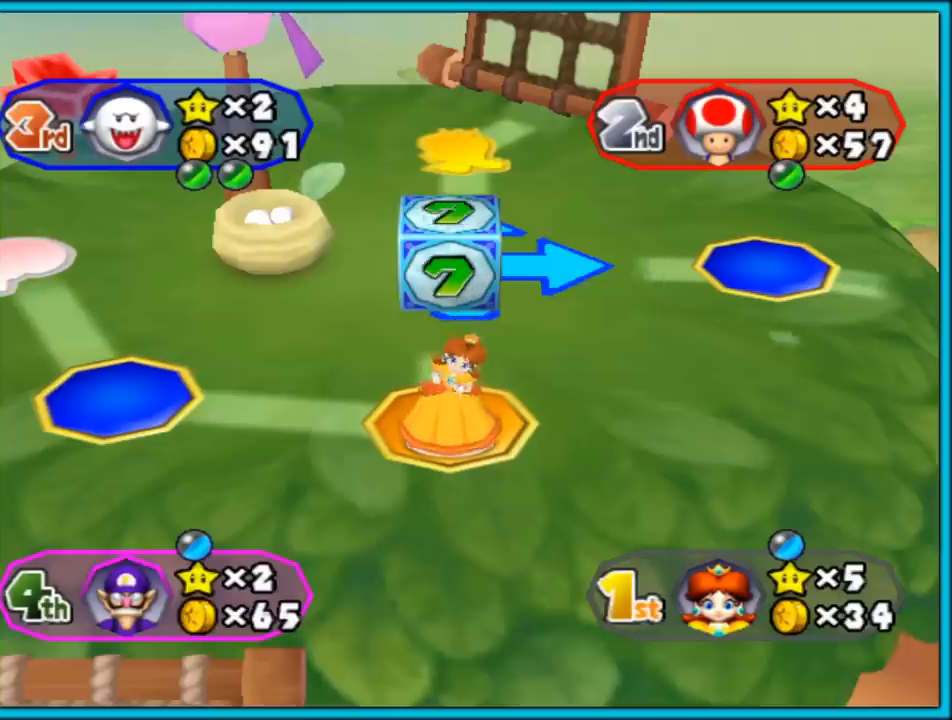
Gameplay with a controller (Nintendo layout); each line is a JSON object with the inputs held at the frame after it. "events" lists button and stick changes between this image and that frame as [ms after this image, input, new state], when the widget could be followed in between. Not read: L3 R3.
{"buttons": [], "left_stick": "center", "right_stick": "center", "events": [[233, "A", "up"]]}
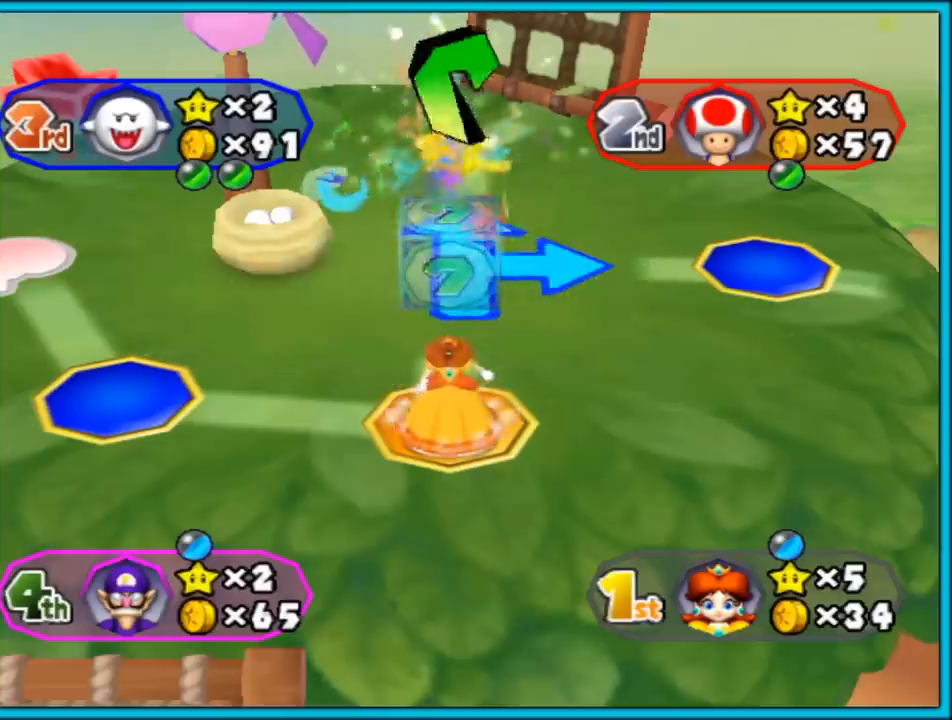
{"buttons": [], "left_stick": "center", "right_stick": "center", "events": []}
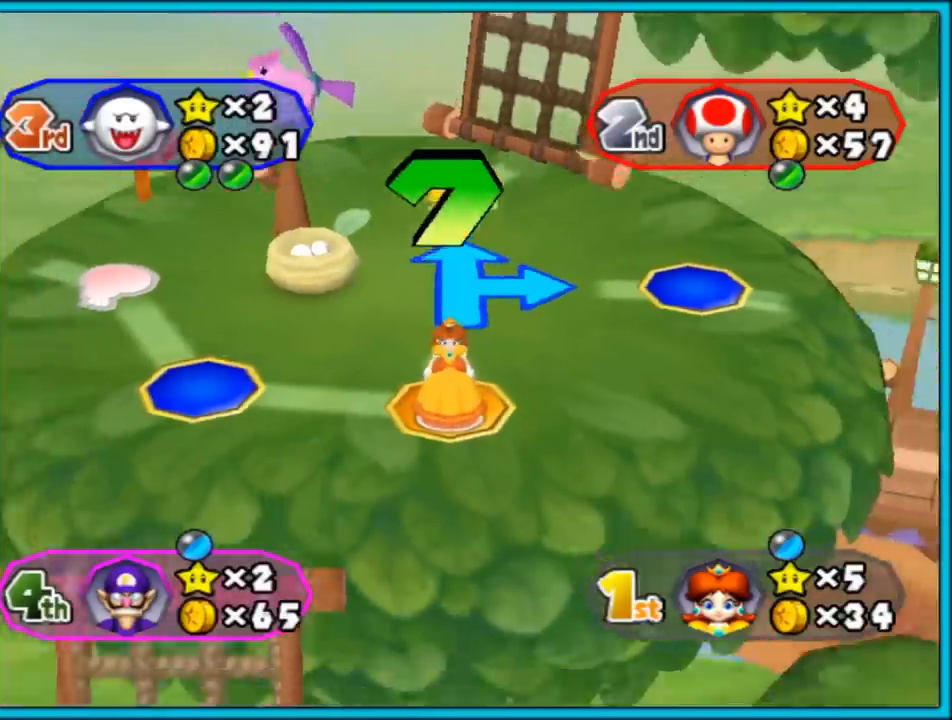
{"buttons": [], "left_stick": "center", "right_stick": "center", "events": []}
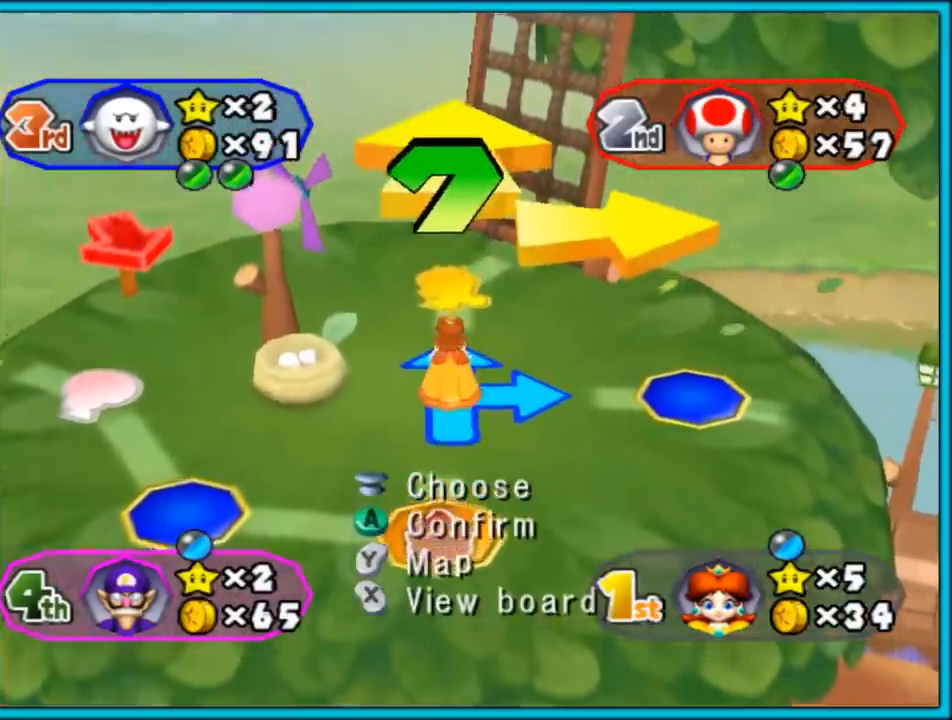
{"buttons": [], "left_stick": "center", "right_stick": "center", "events": [[350, "A", "down"], [467, "A", "up"]]}
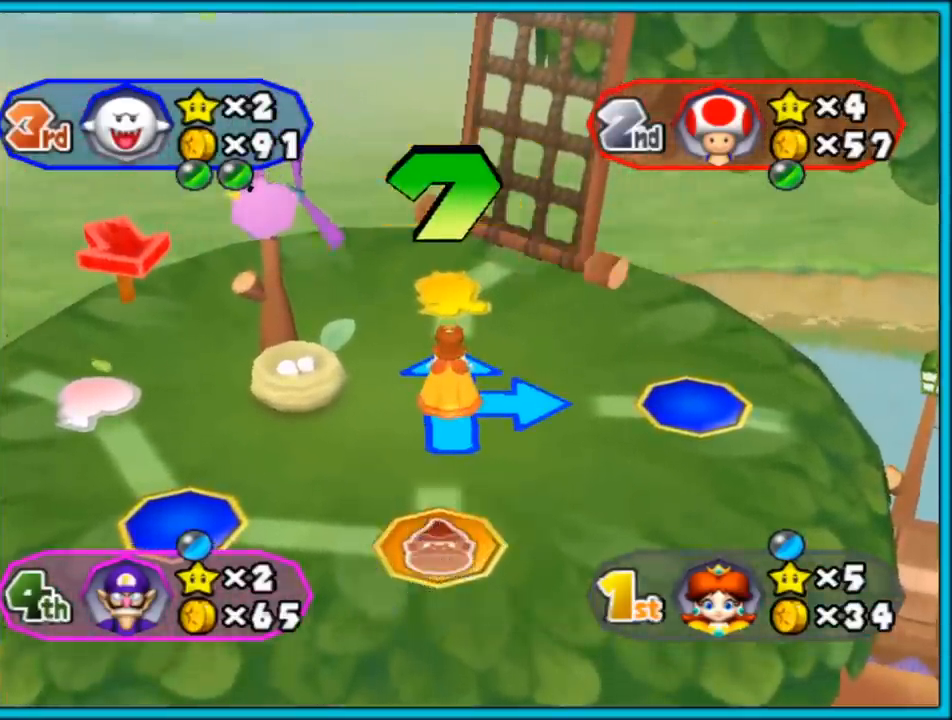
{"buttons": [], "left_stick": "center", "right_stick": "center", "events": [[350, "A", "down"], [450, "A", "up"]]}
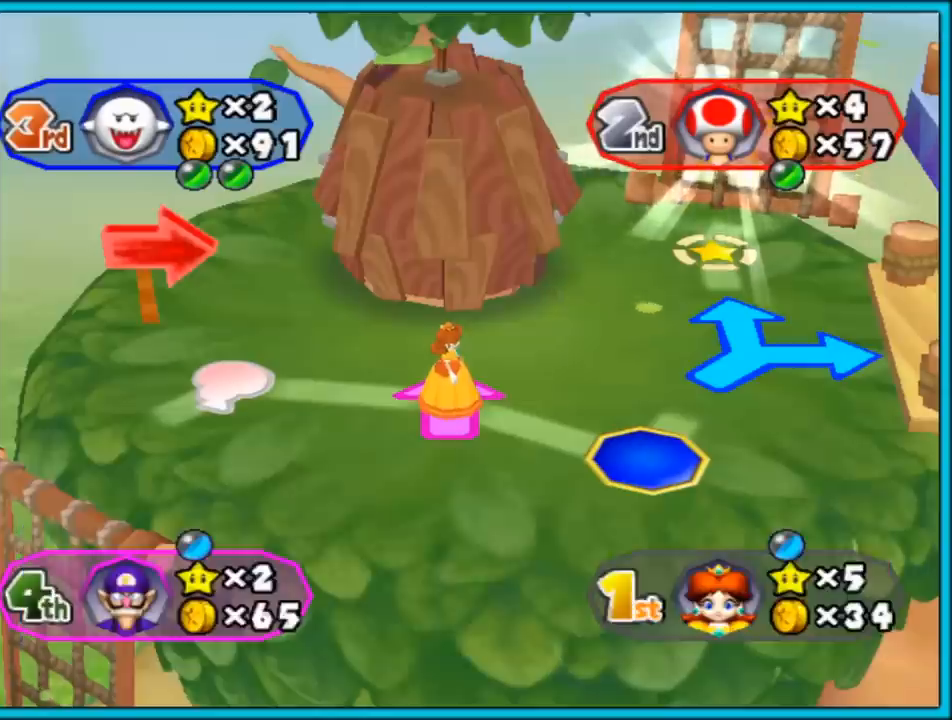
{"buttons": [], "left_stick": "center", "right_stick": "center", "events": []}
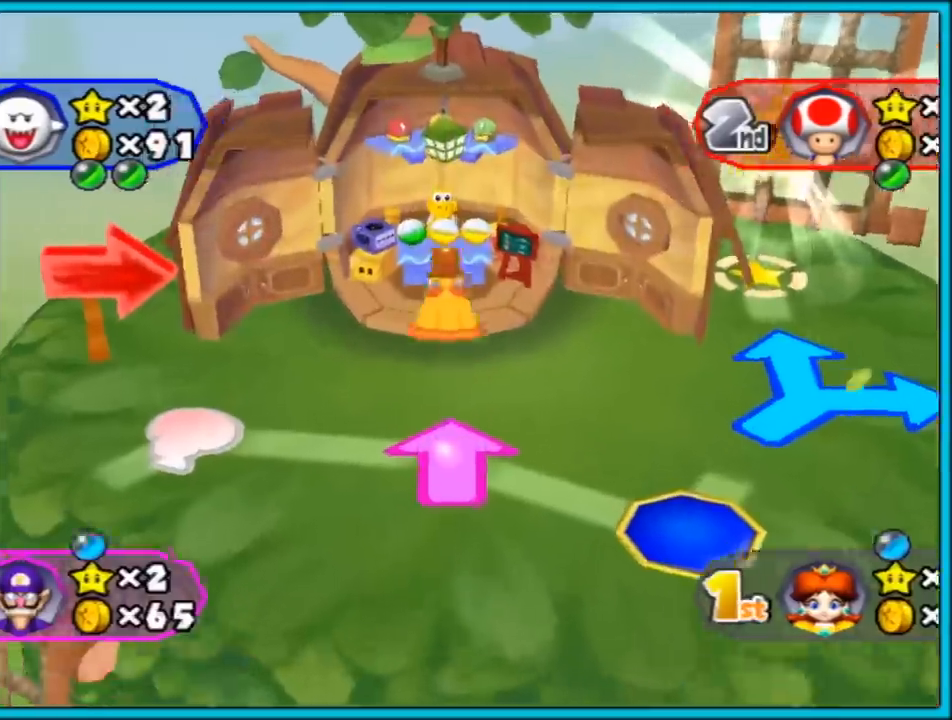
{"buttons": [], "left_stick": "center", "right_stick": "center", "events": []}
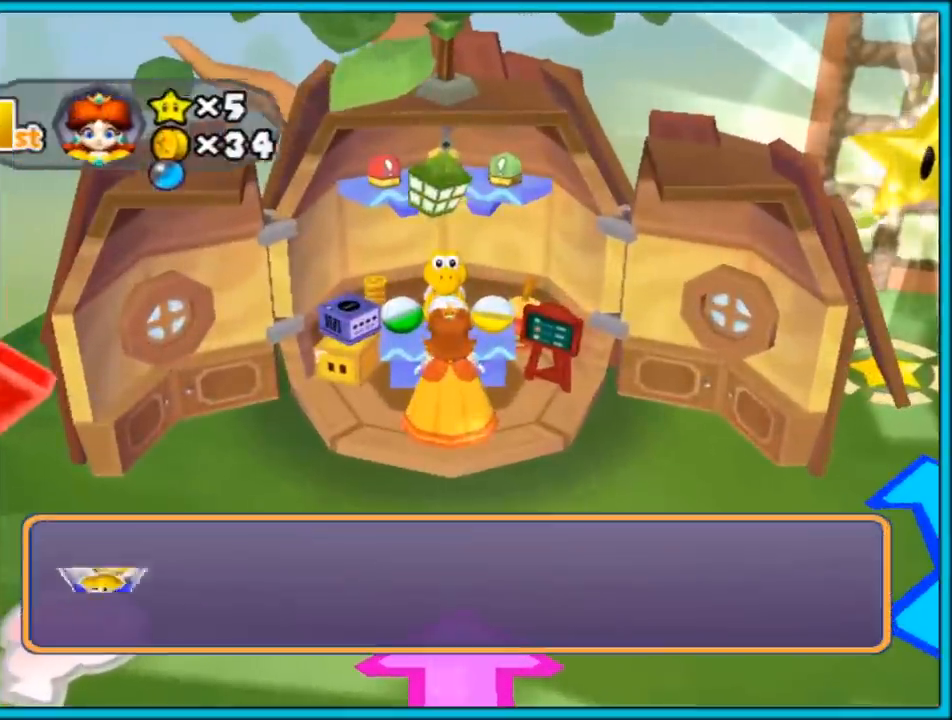
{"buttons": [], "left_stick": "center", "right_stick": "center", "events": []}
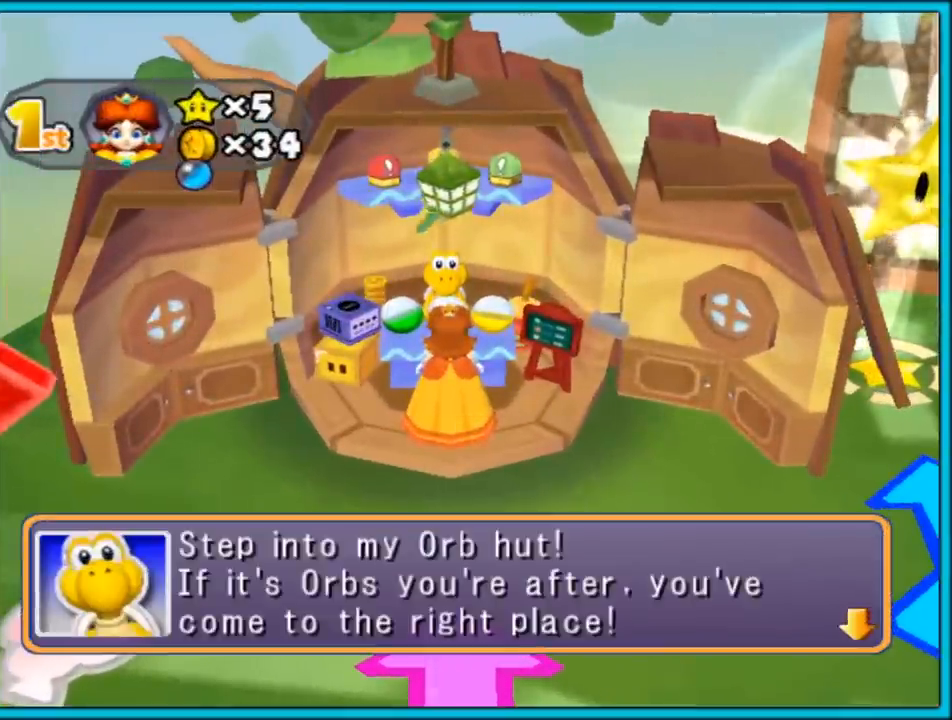
{"buttons": [], "left_stick": "left", "right_stick": "center", "events": [[417, "left_stick", "left"]]}
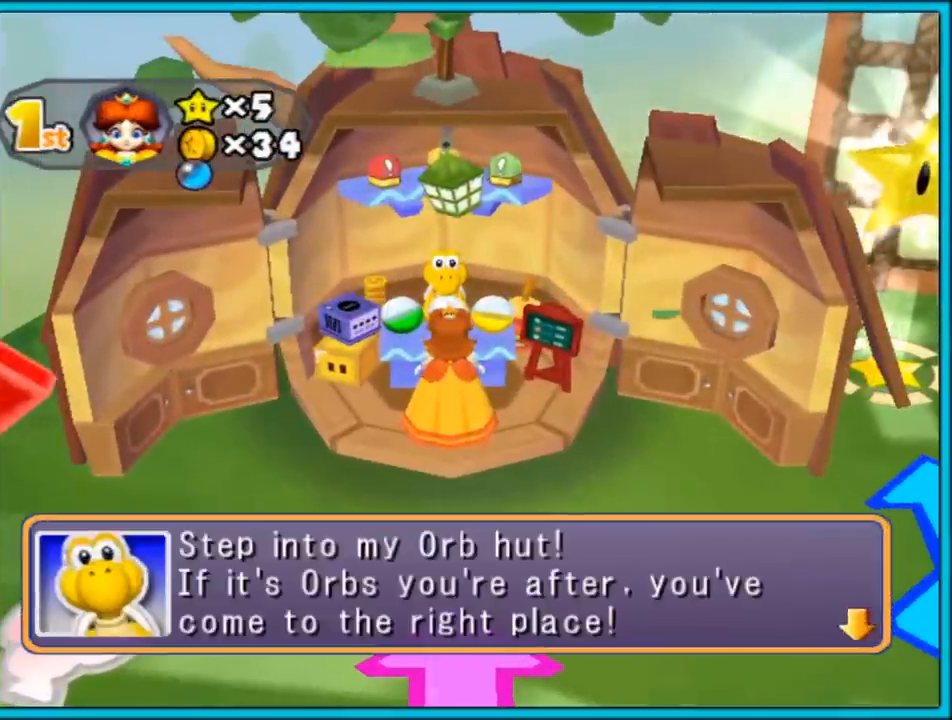
{"buttons": [], "left_stick": "center", "right_stick": "center", "events": [[67, "left_stick", "center"], [267, "left_stick", "right"], [450, "left_stick", "center"]]}
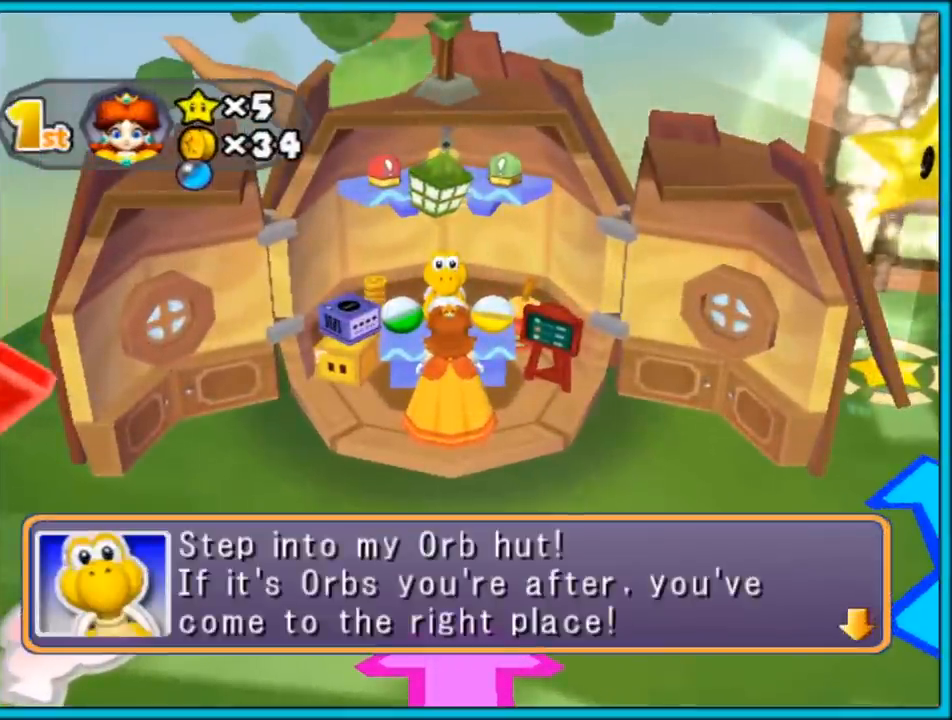
{"buttons": [], "left_stick": "center", "right_stick": "center", "events": [[267, "left_stick", "left"], [417, "A", "down"], [417, "left_stick", "center"], [483, "A", "up"]]}
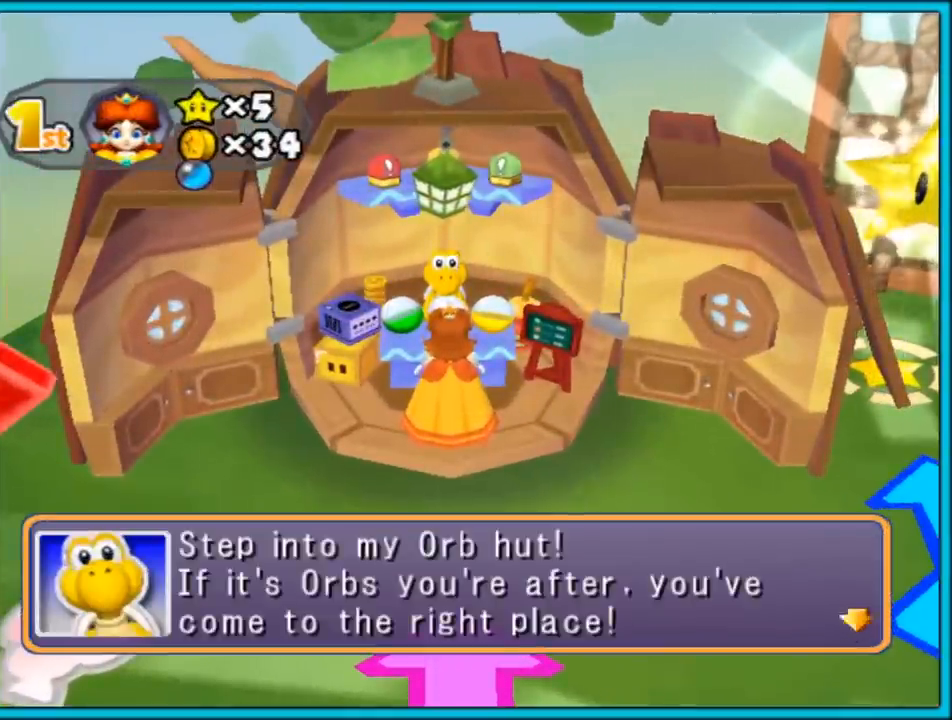
{"buttons": [], "left_stick": "center", "right_stick": "center", "events": []}
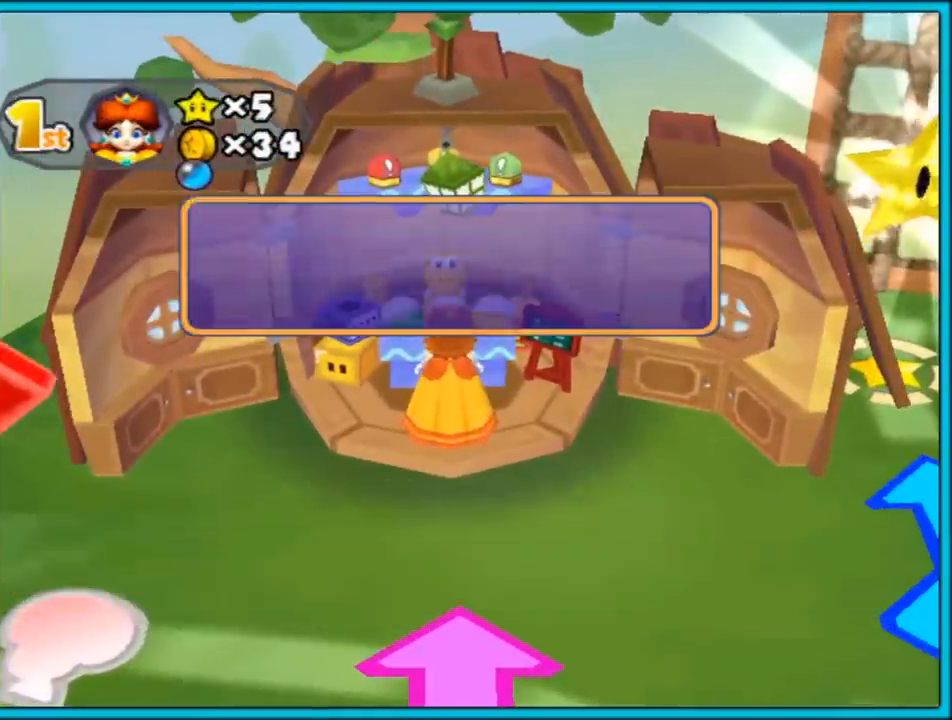
{"buttons": [], "left_stick": "center", "right_stick": "center", "events": []}
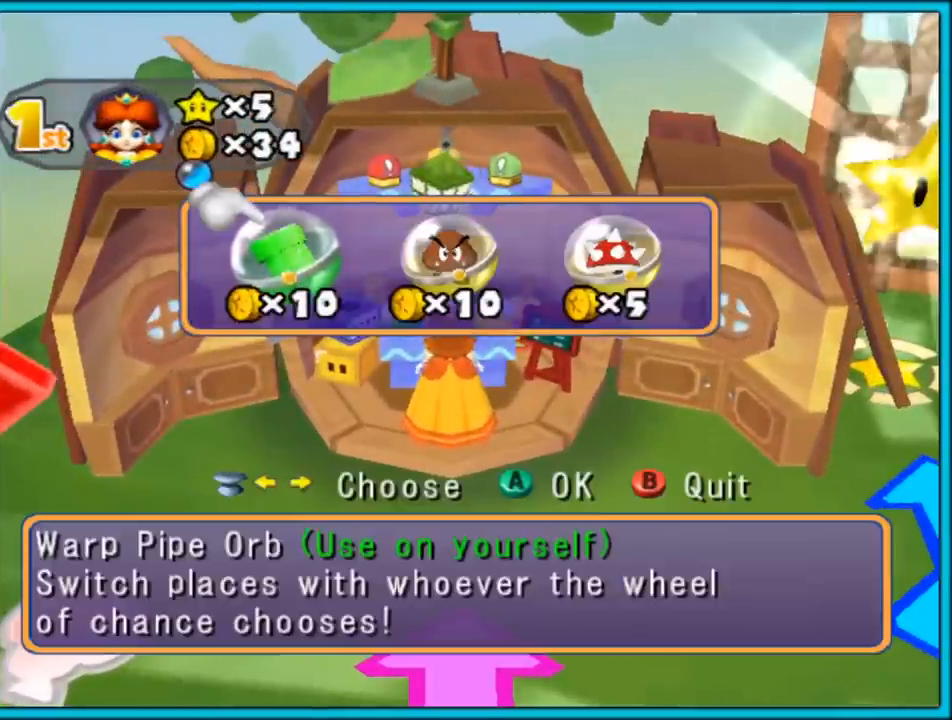
{"buttons": [], "left_stick": "center", "right_stick": "center", "events": [[33, "A", "down"], [150, "A", "up"]]}
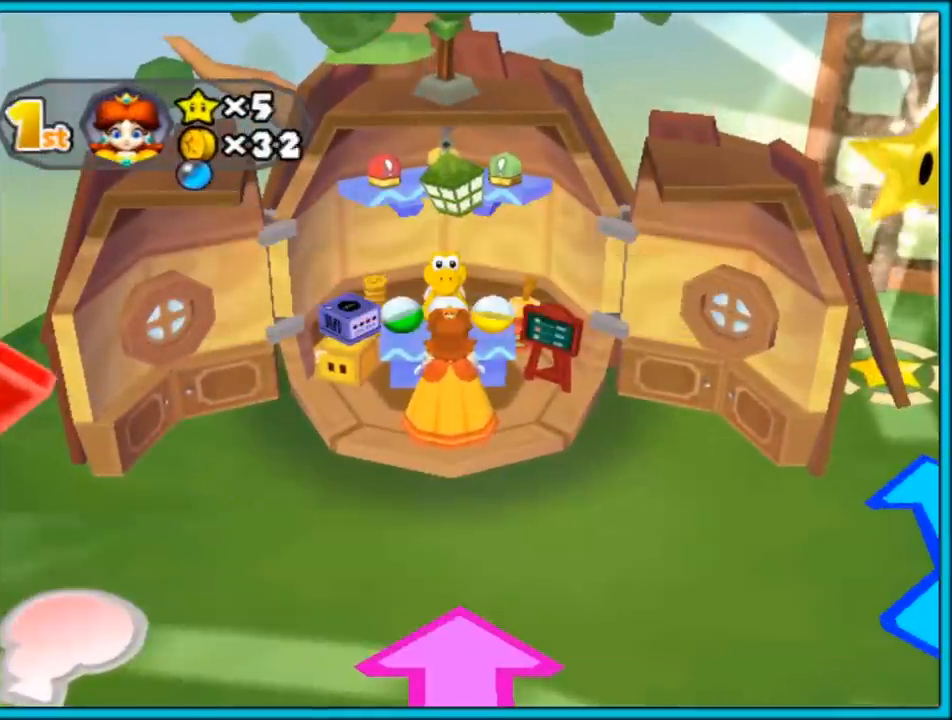
{"buttons": [], "left_stick": "center", "right_stick": "center", "events": []}
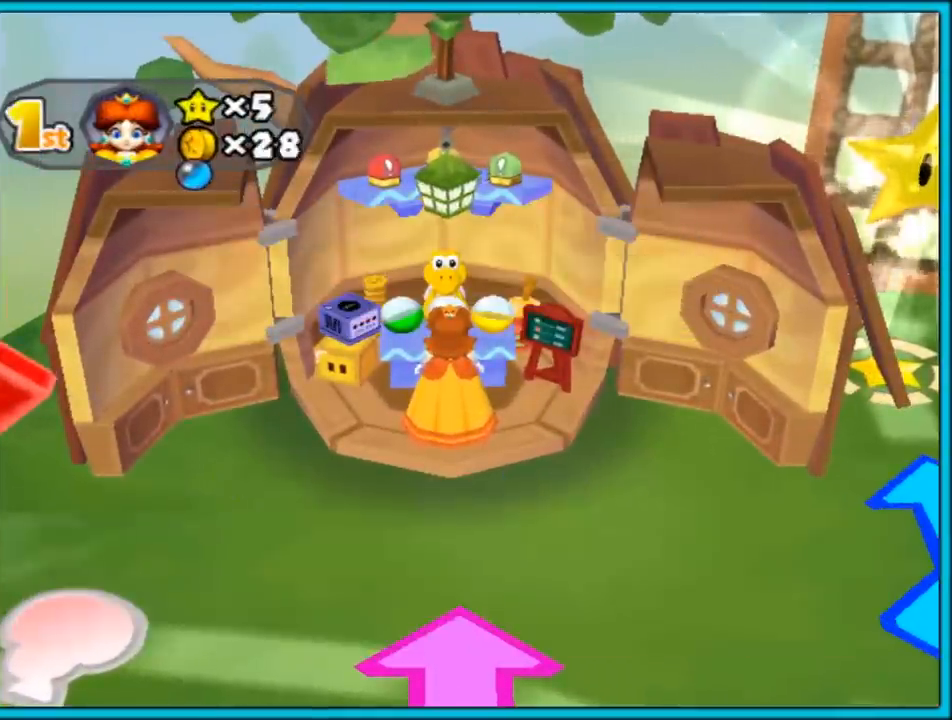
{"buttons": [], "left_stick": "center", "right_stick": "center", "events": []}
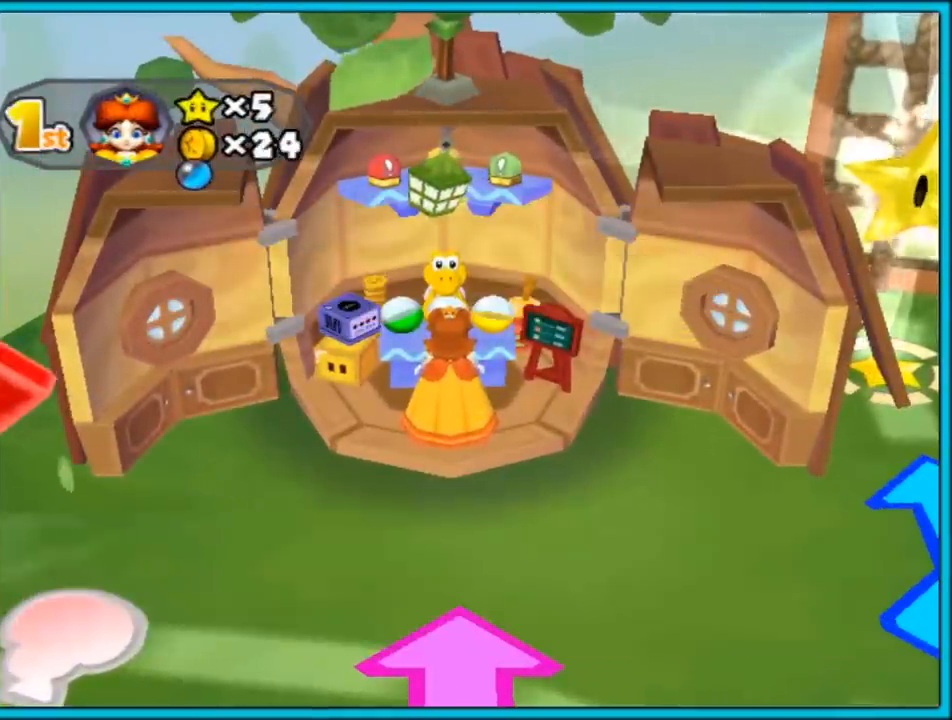
{"buttons": [], "left_stick": "center", "right_stick": "center", "events": []}